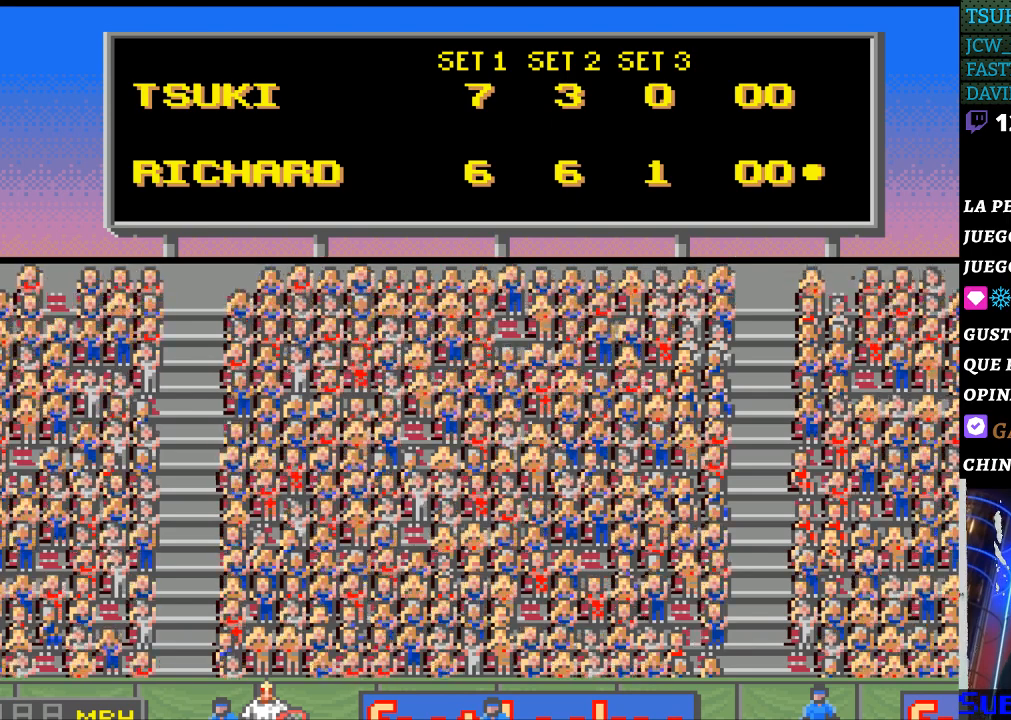
Gameplay with a controller (Nintendo layout); each line is a JSON object with the inputs held at the frame after it. "events" lists button and stick changes between this image and that frame as [ms after this image, input, new state], when the widget could be followed in between. Not read: L3 R3.
{"buttons": ["B"], "events": [[67, "A", "down"], [100, "SELECT", "up"], [100, "X", "down"], [133, "A", "up"], [133, "X", "up"], [167, "SELECT", "down"], [267, "SELECT", "up"], [300, "B", "down"], [367, "SELECT", "down"], [400, "B", "up"], [467, "SELECT", "up"], [500, "B", "down"]]}
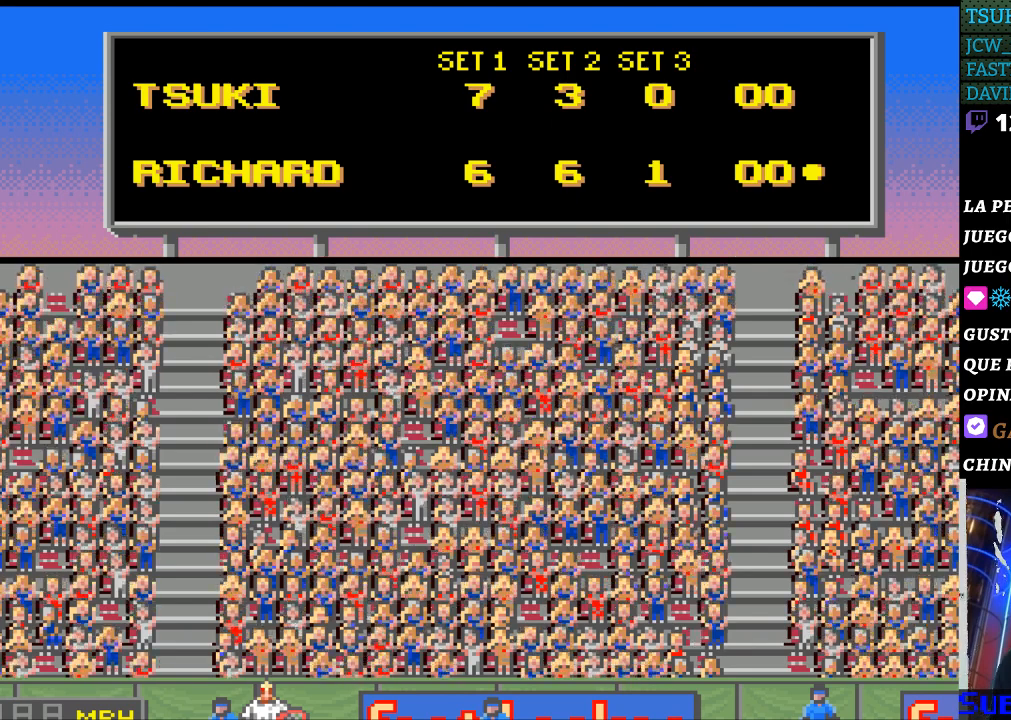
{"buttons": [], "events": [[67, "SELECT", "down"], [100, "B", "up"], [133, "SELECT", "up"], [233, "SELECT", "down"], [333, "SELECT", "up"], [367, "B", "down"], [400, "SELECT", "down"], [467, "B", "up"], [500, "SELECT", "up"]]}
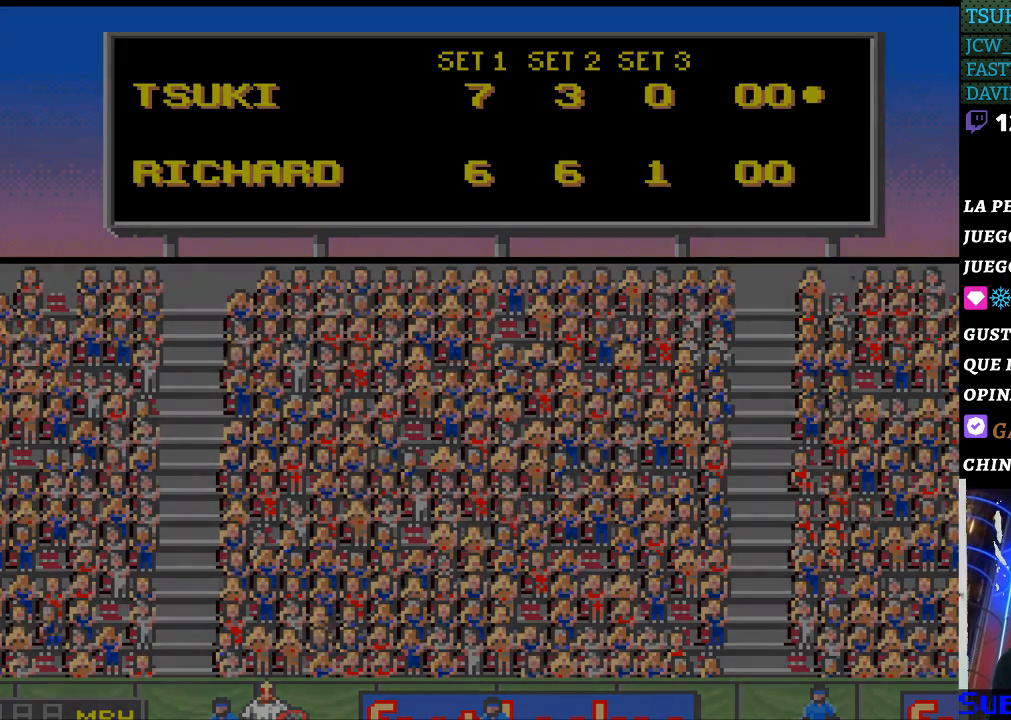
{"buttons": [], "events": [[33, "B", "down"], [100, "SELECT", "down"], [167, "B", "up"], [233, "SELECT", "up"], [300, "SELECT", "down"], [400, "SELECT", "up"]]}
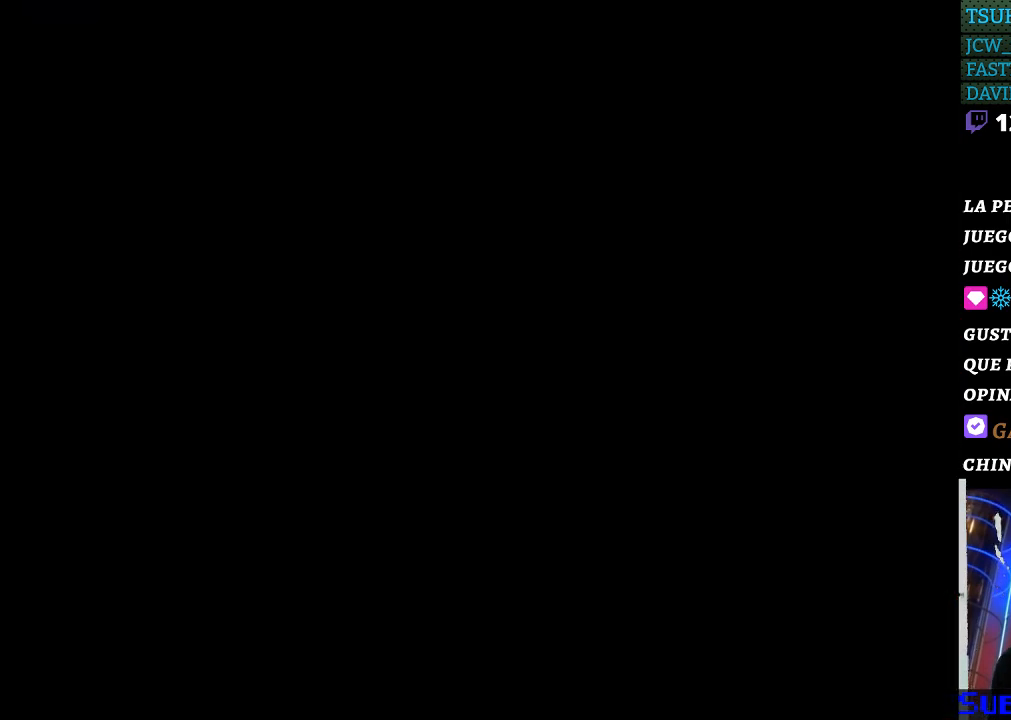
{"buttons": [], "events": [[33, "SELECT", "down"], [100, "SELECT", "up"], [200, "SELECT", "down"], [300, "SELECT", "up"], [400, "SELECT", "down"], [500, "SELECT", "up"]]}
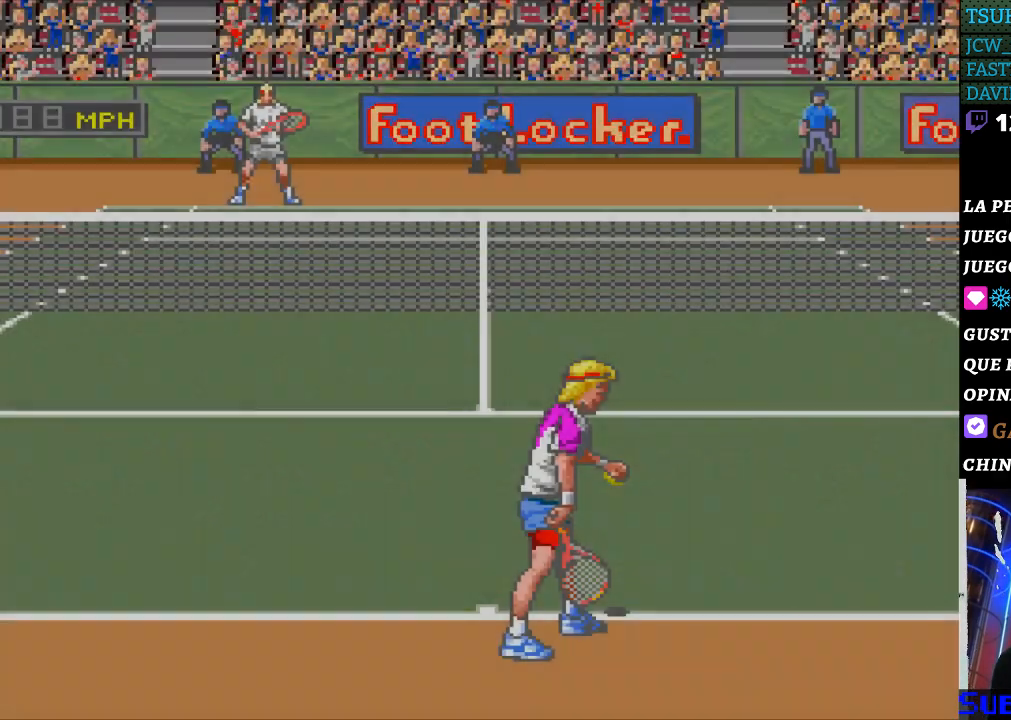
{"buttons": [], "events": [[100, "SELECT", "down"], [233, "SELECT", "up"]]}
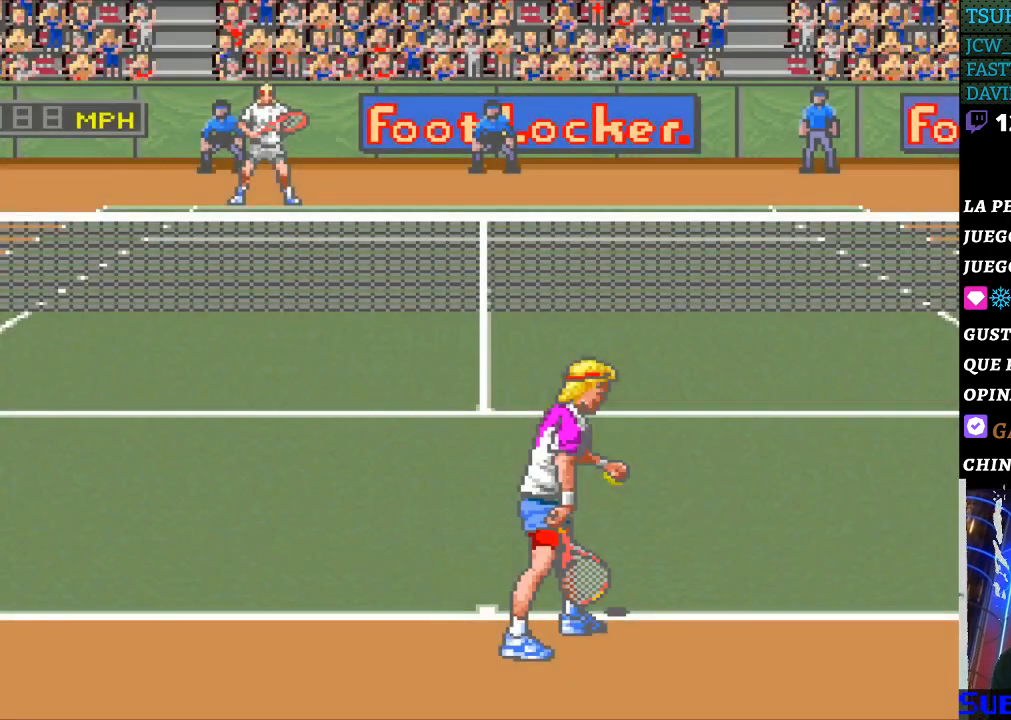
{"buttons": [], "events": [[333, "DPAD_RIGHT", "down"], [433, "DPAD_RIGHT", "up"]]}
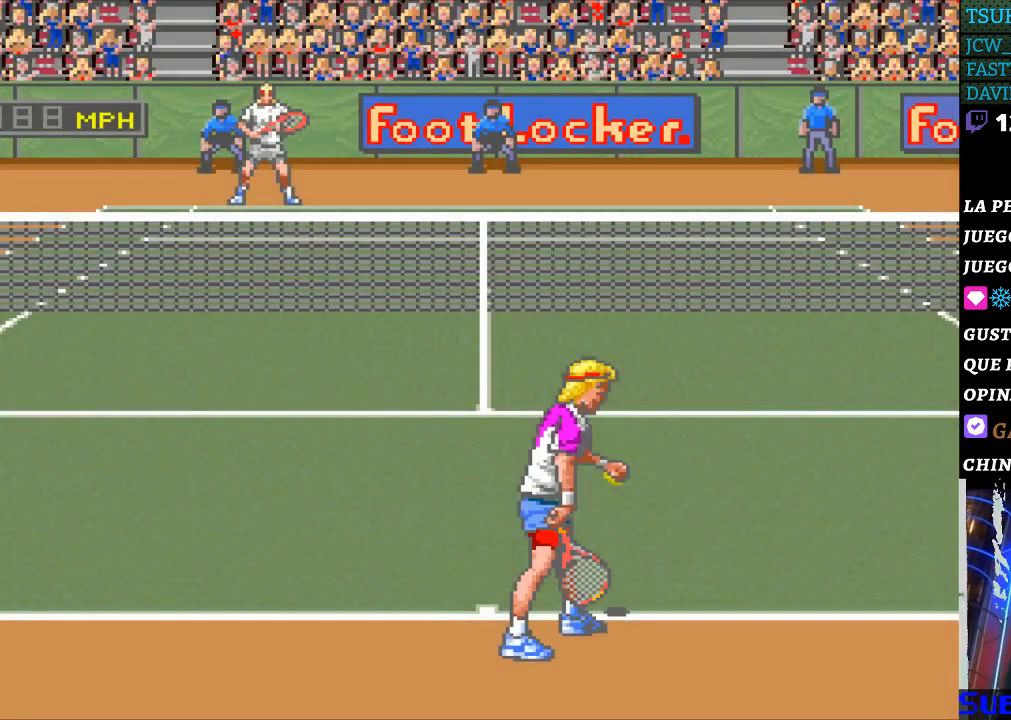
{"buttons": [], "events": [[133, "DPAD_LEFT", "down"], [233, "DPAD_LEFT", "up"]]}
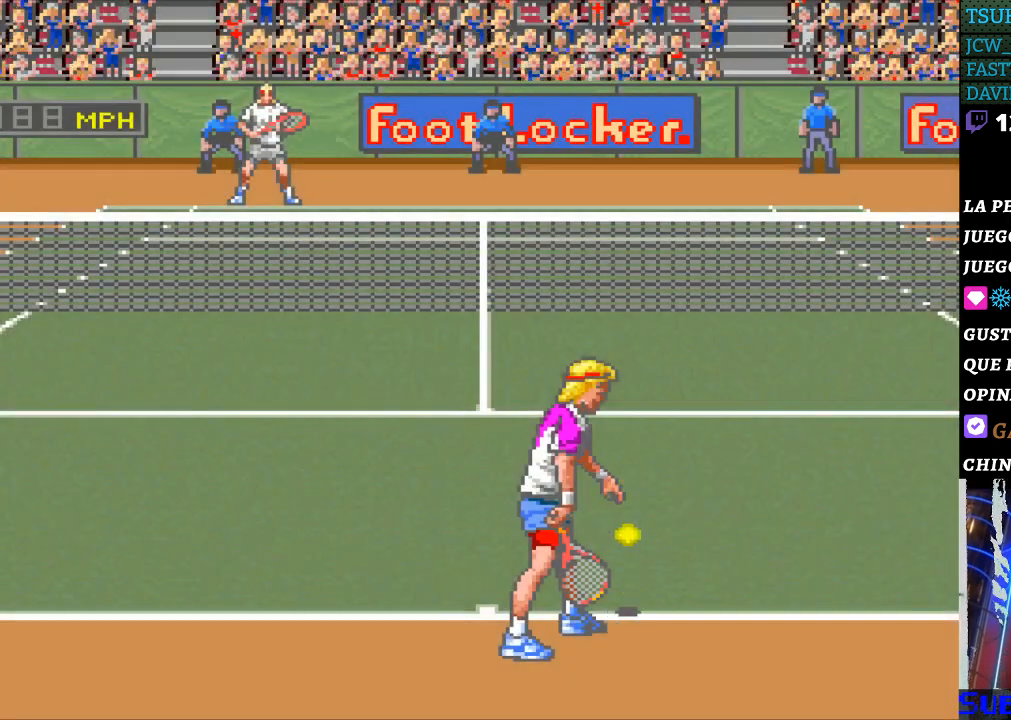
{"buttons": ["DPAD_LEFT"], "events": [[233, "DPAD_RIGHT", "down"], [400, "DPAD_RIGHT", "up"], [500, "DPAD_LEFT", "down"]]}
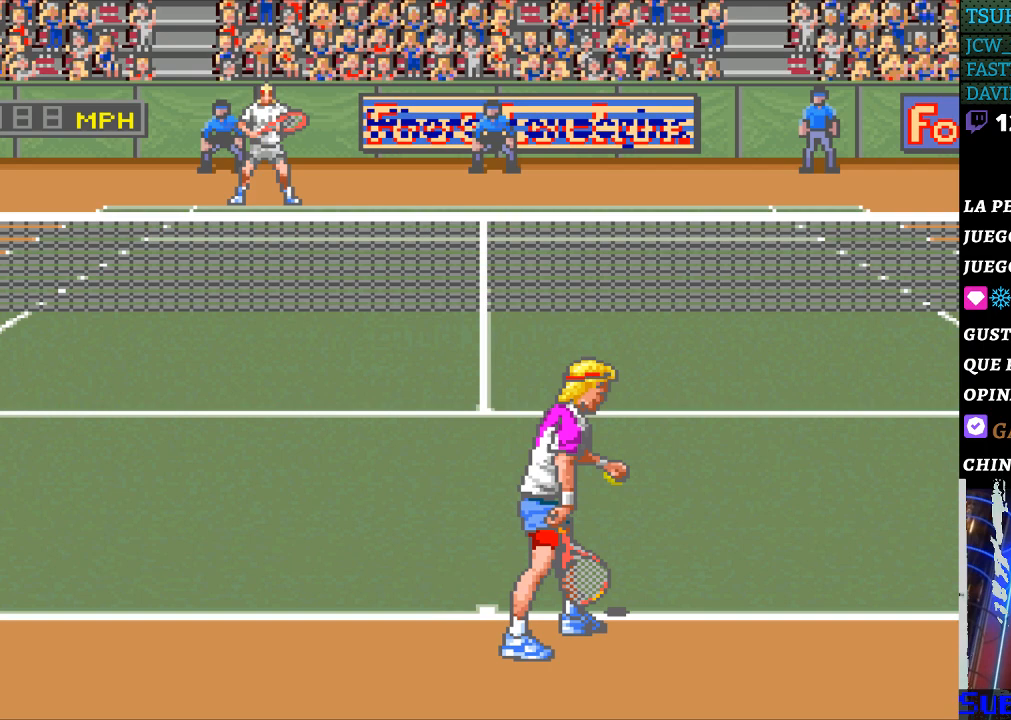
{"buttons": ["DPAD_RIGHT"], "events": [[133, "DPAD_LEFT", "up"], [500, "DPAD_RIGHT", "down"]]}
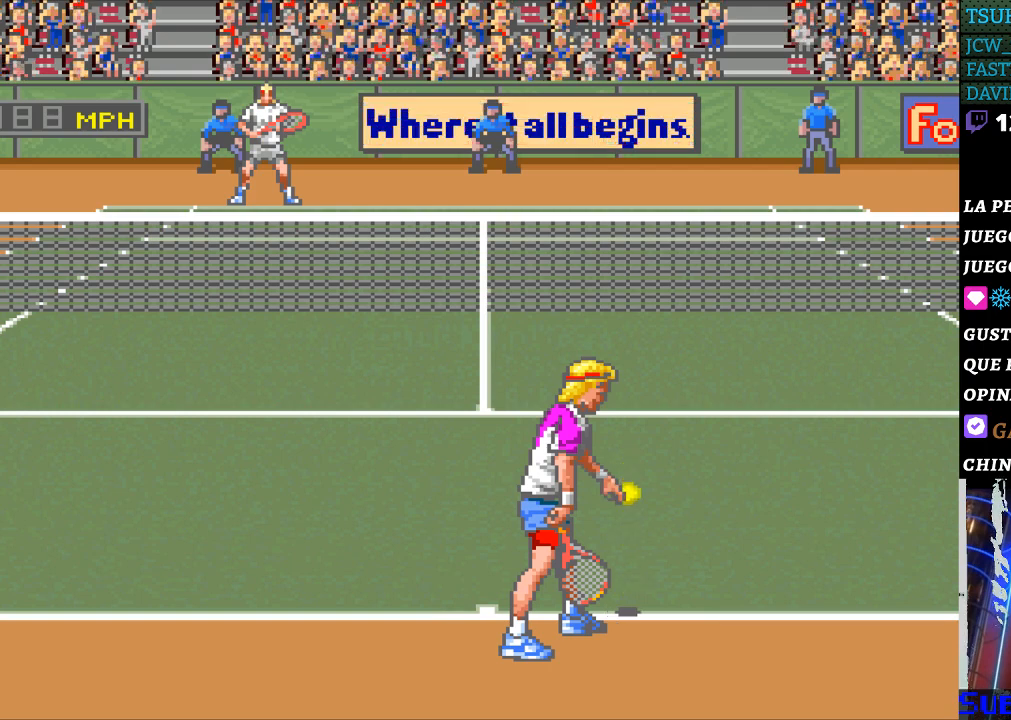
{"buttons": ["DPAD_RIGHT"], "events": [[100, "DPAD_RIGHT", "up"], [300, "DPAD_DOWN", "down"], [400, "DPAD_DOWN", "up"], [500, "DPAD_RIGHT", "down"]]}
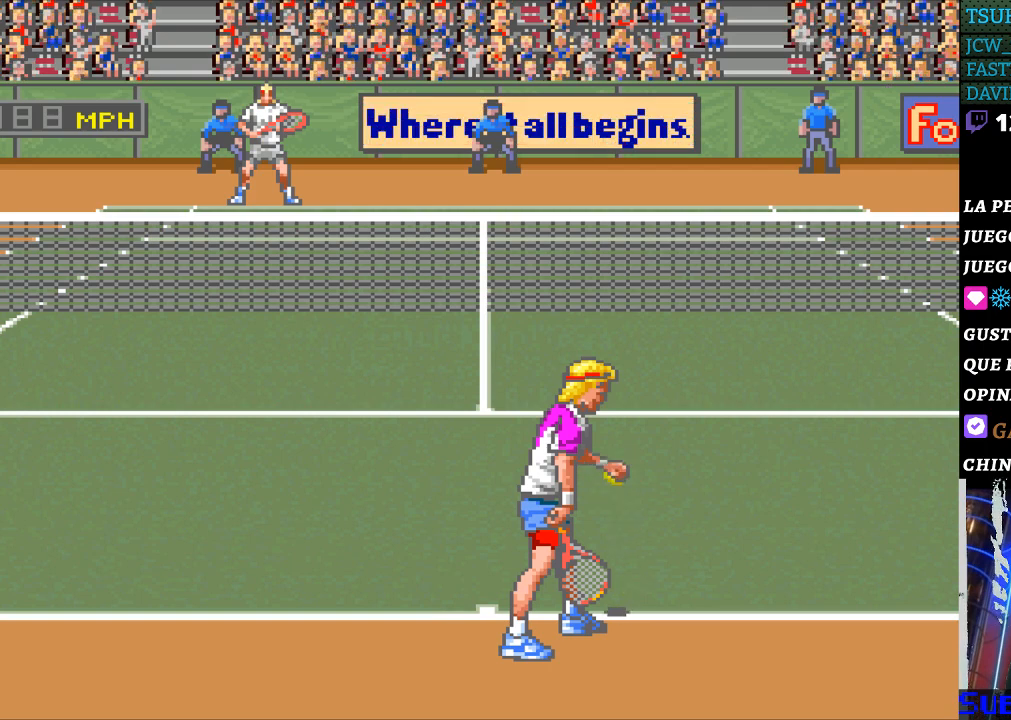
{"buttons": [], "events": [[133, "DPAD_RIGHT", "up"], [400, "DPAD_LEFT", "down"], [500, "DPAD_LEFT", "up"]]}
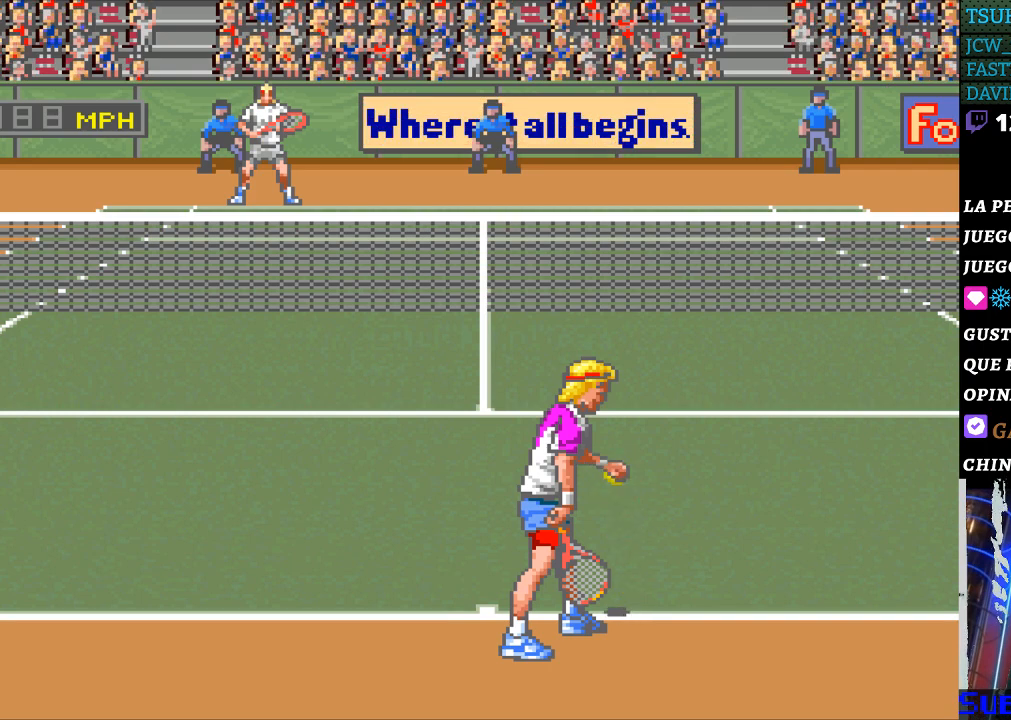
{"buttons": [], "events": [[300, "B", "down"], [400, "B", "up"]]}
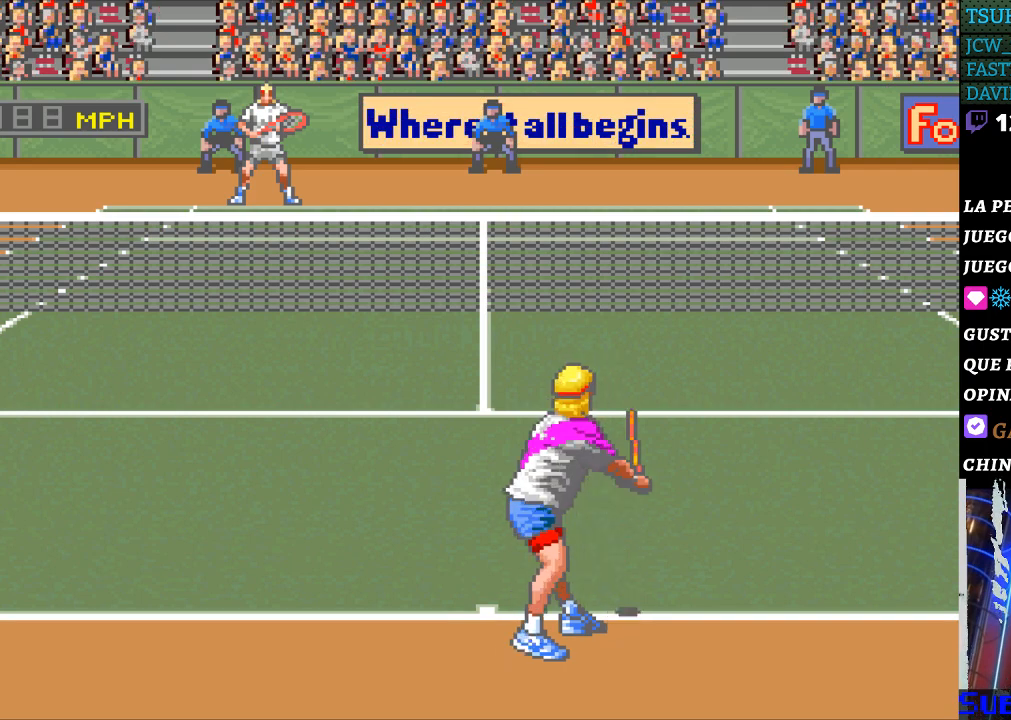
{"buttons": [], "events": []}
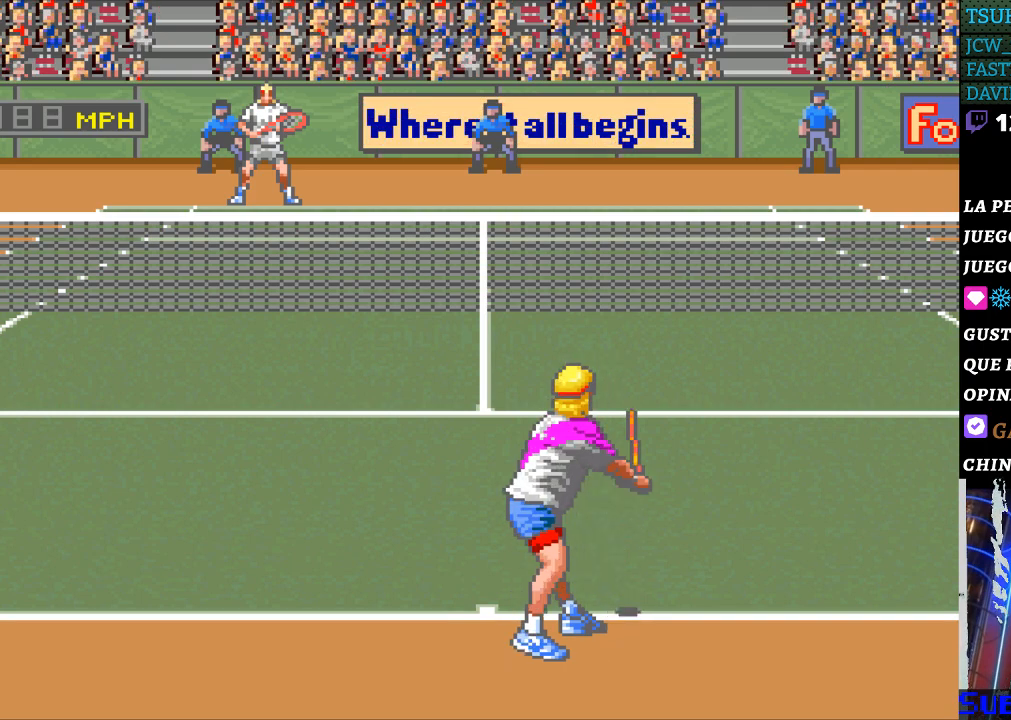
{"buttons": [], "events": []}
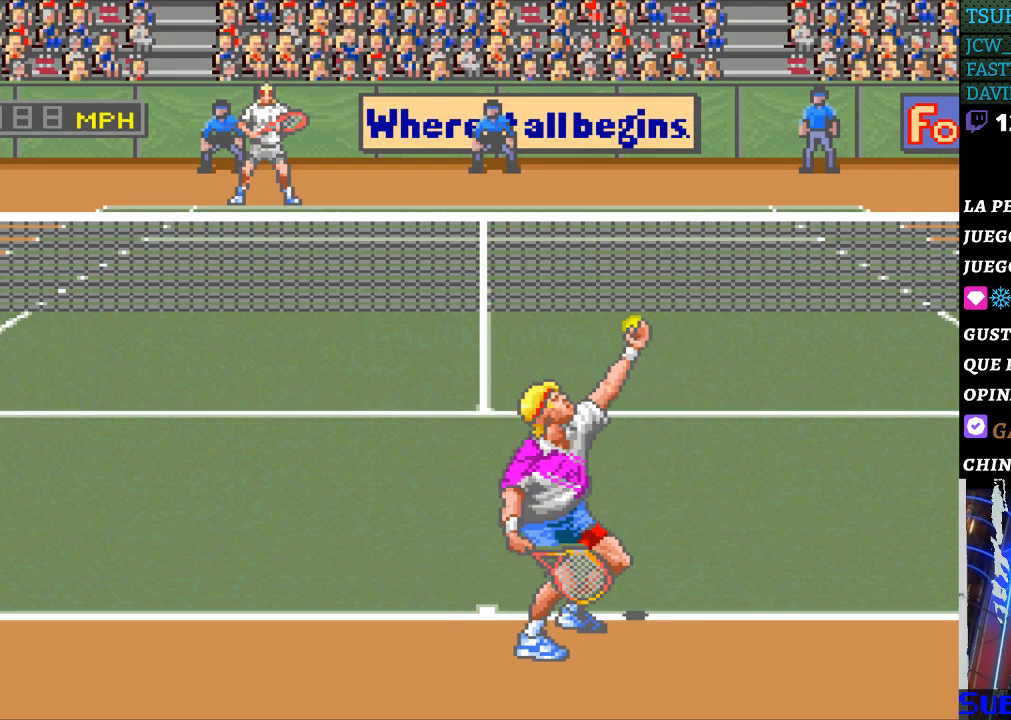
{"buttons": ["B"], "events": [[500, "B", "down"]]}
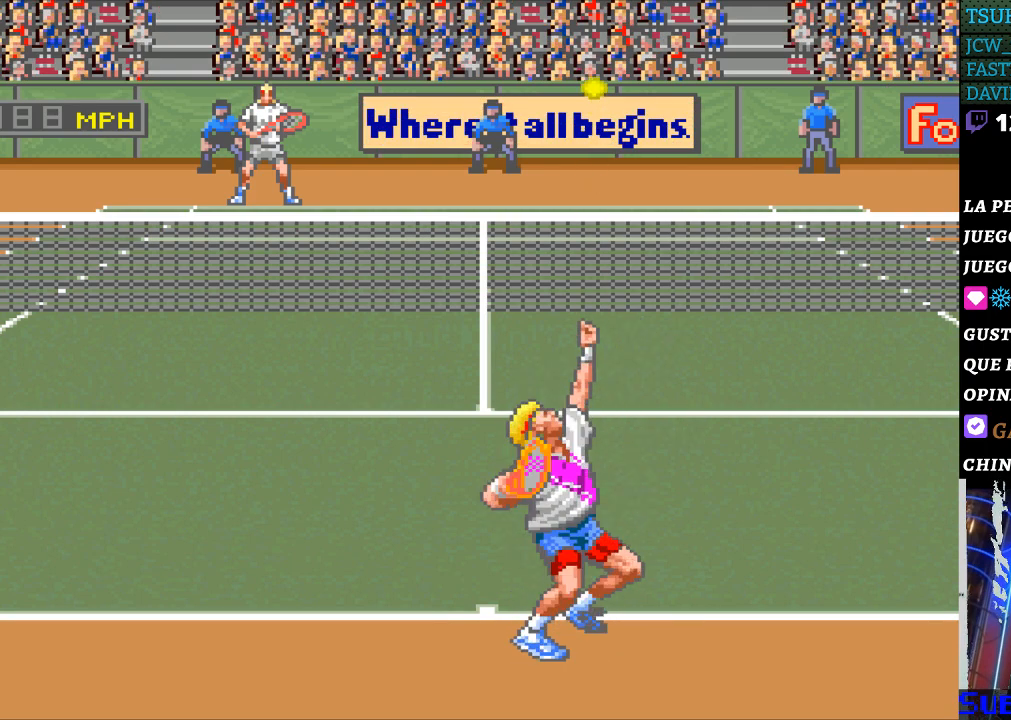
{"buttons": [], "events": [[133, "B", "up"]]}
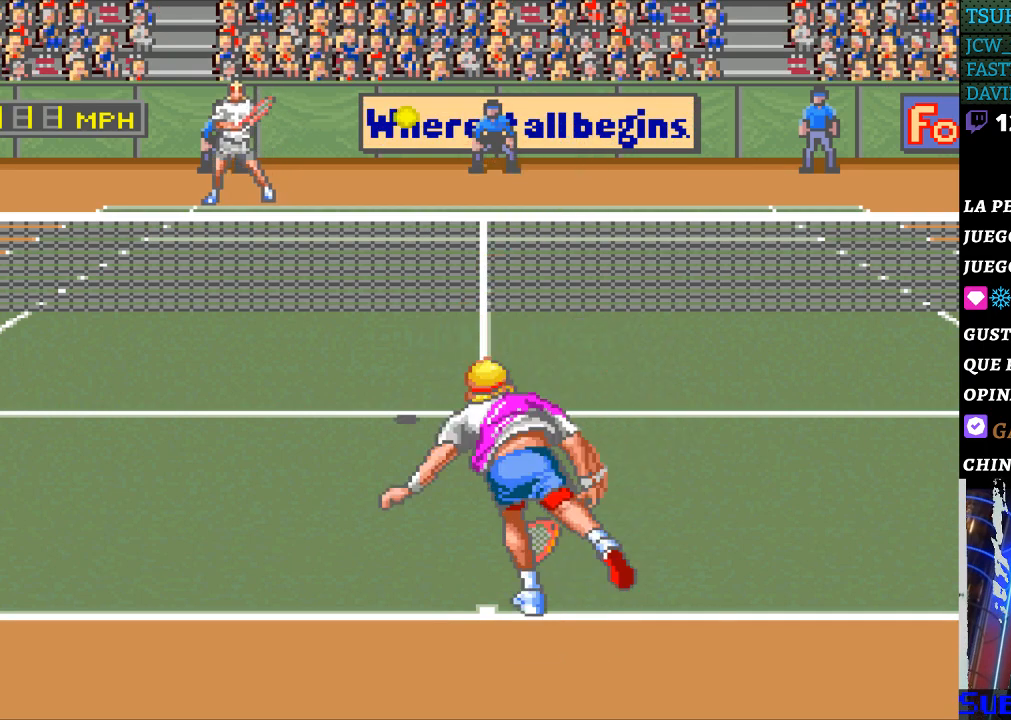
{"buttons": [], "events": []}
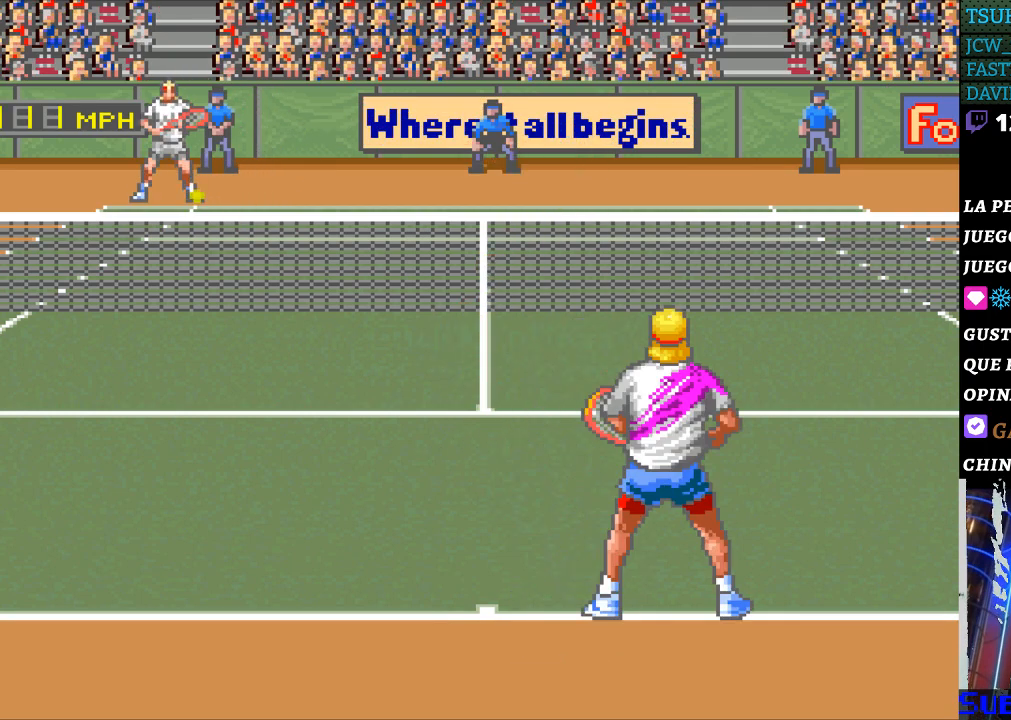
{"buttons": [], "events": []}
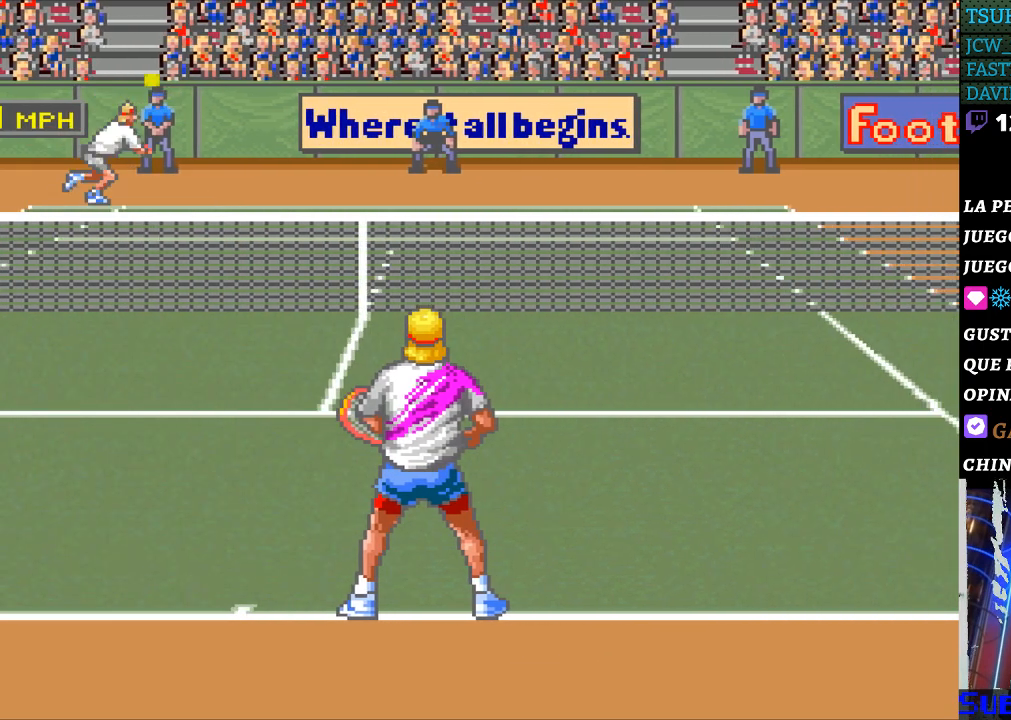
{"buttons": [], "events": [[100, "DPAD_LEFT", "down"], [167, "DPAD_DOWN", "down"], [167, "DPAD_LEFT", "up"], [233, "DPAD_DOWN", "up"], [400, "DPAD_RIGHT", "down"], [500, "DPAD_RIGHT", "up"]]}
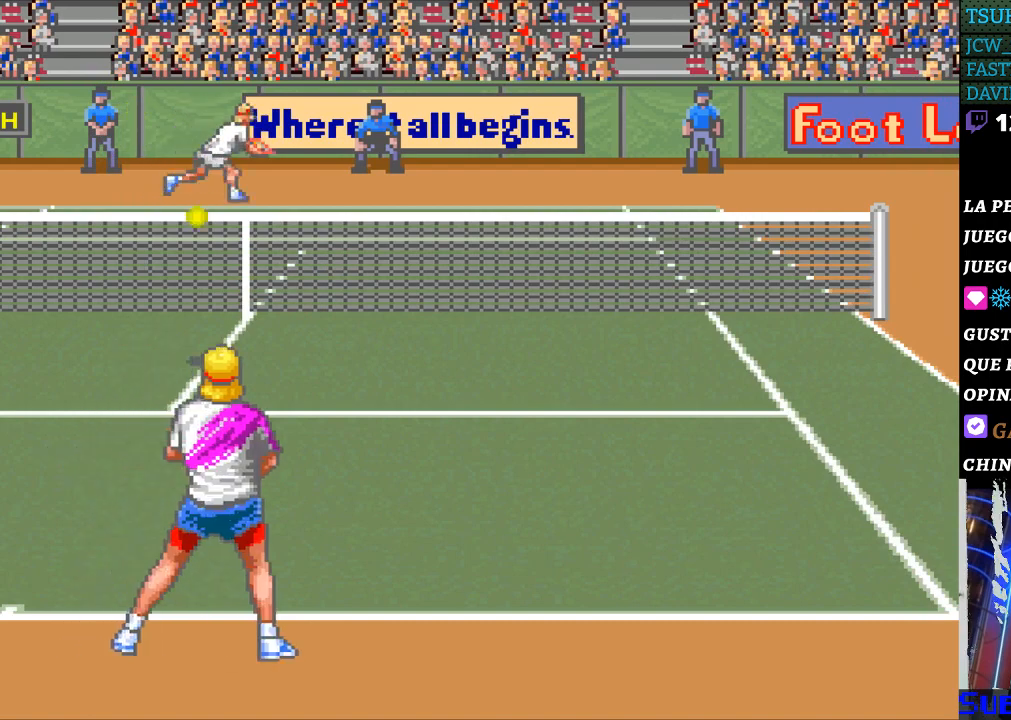
{"buttons": [], "events": [[133, "B", "down"], [233, "B", "up"]]}
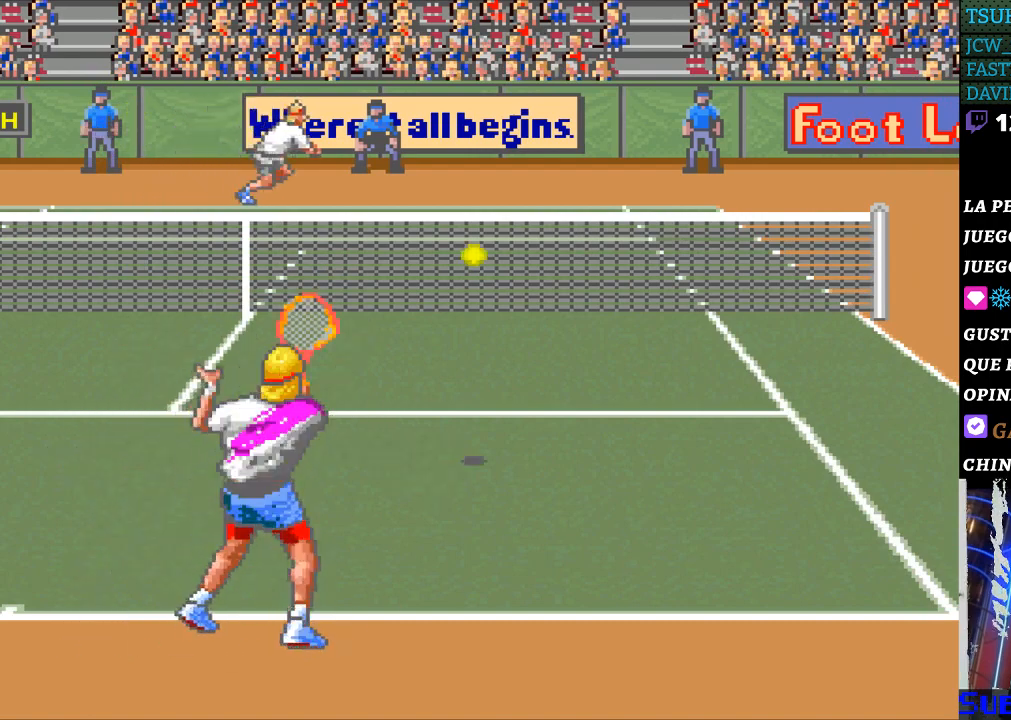
{"buttons": [], "events": []}
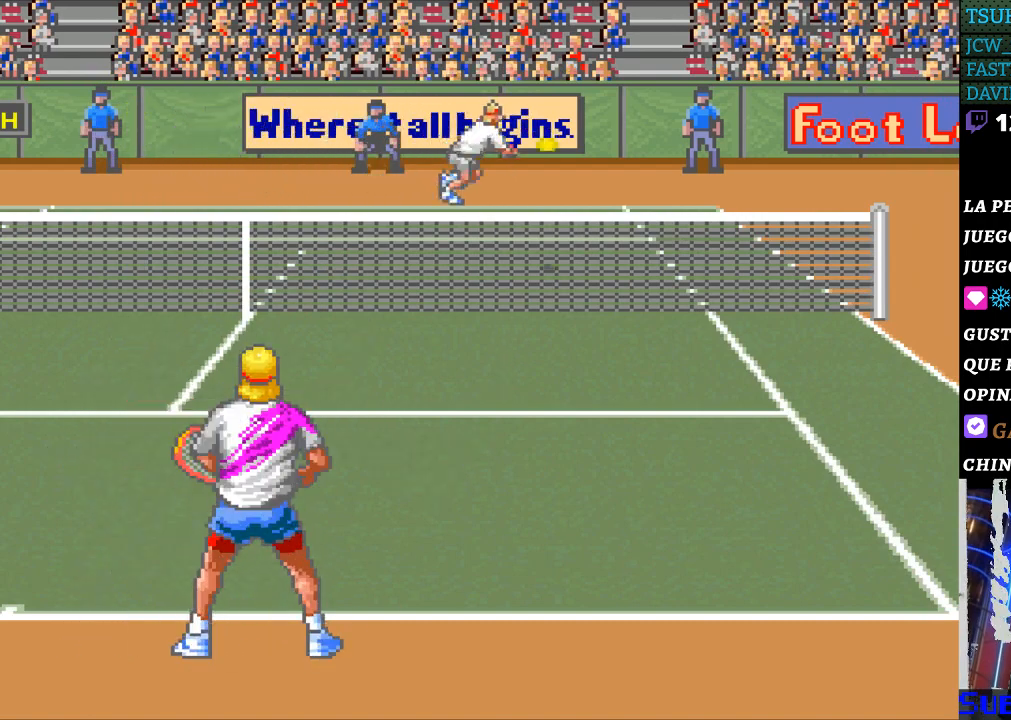
{"buttons": [], "events": [[33, "DPAD_RIGHT", "down"], [167, "DPAD_RIGHT", "up"]]}
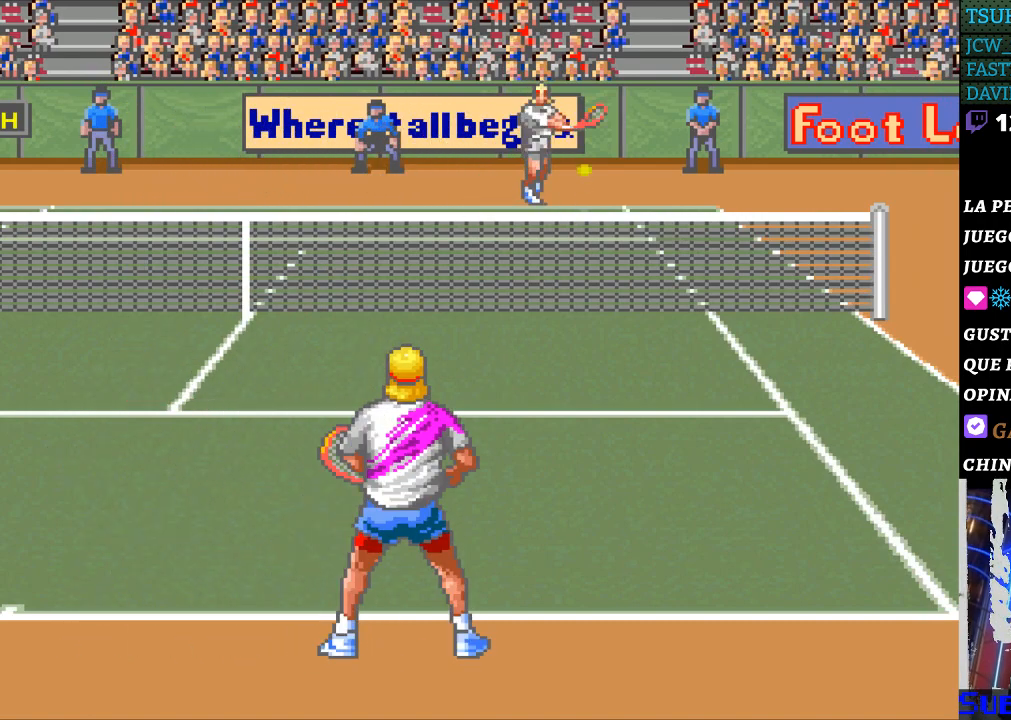
{"buttons": ["DPAD_DOWN", "DPAD_RIGHT"], "events": [[233, "DPAD_RIGHT", "down"], [267, "DPAD_DOWN", "down"]]}
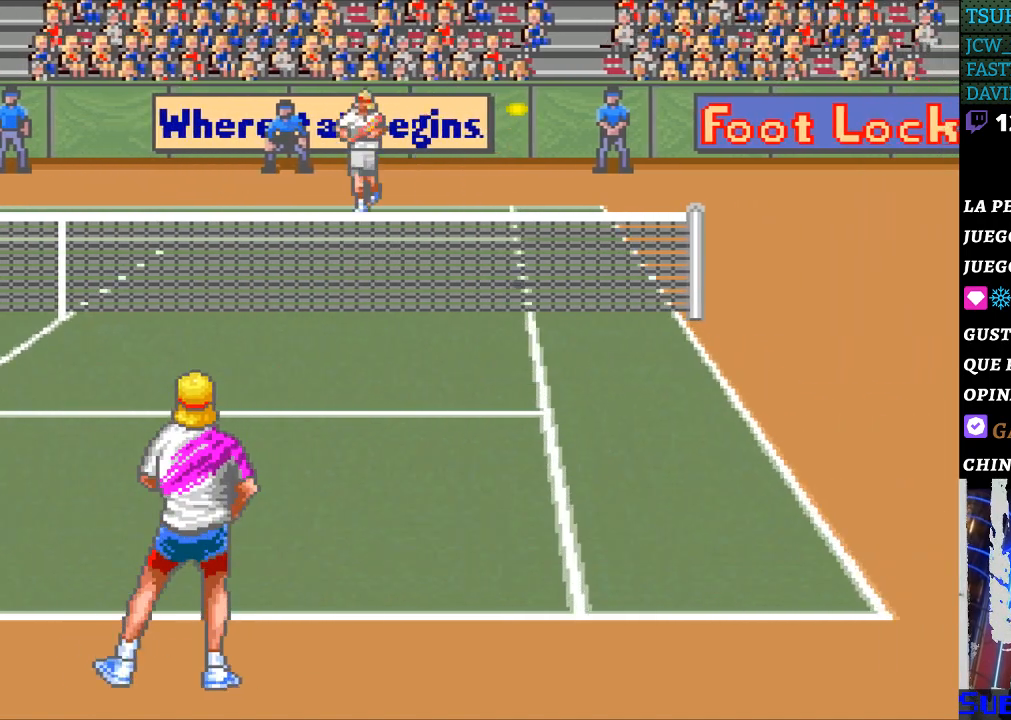
{"buttons": [], "events": [[33, "DPAD_DOWN", "up"], [400, "DPAD_RIGHT", "up"]]}
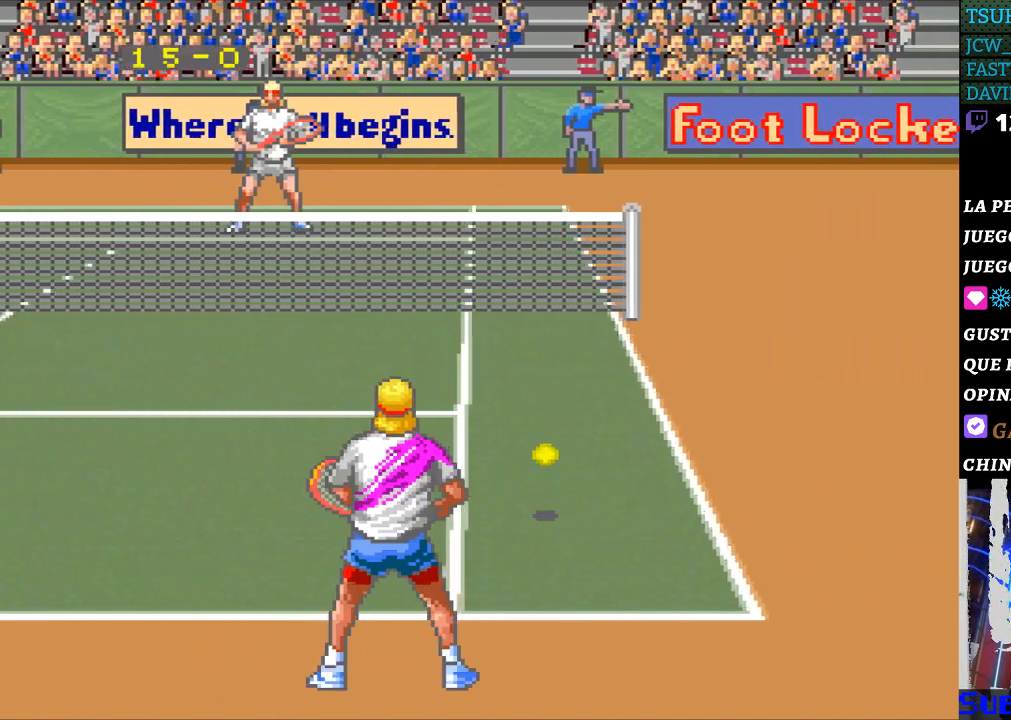
{"buttons": [], "events": []}